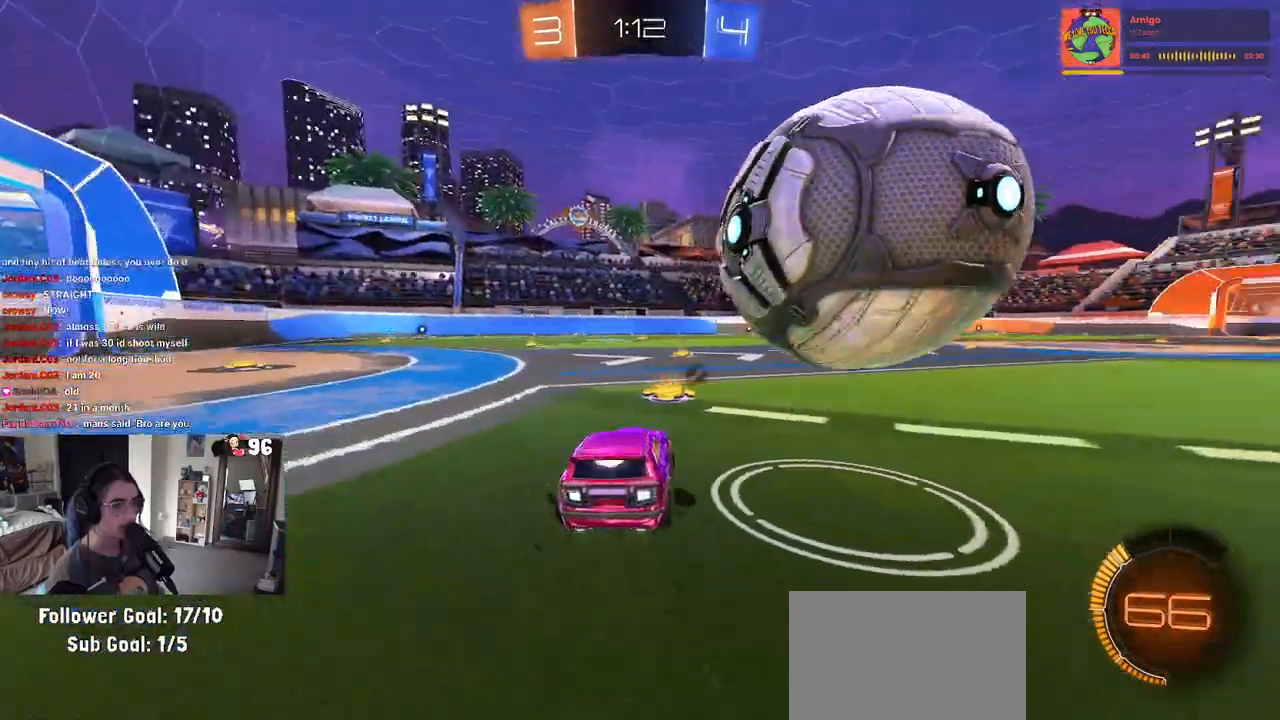
Gameplay with a controller (PlayStation layout); each line is a JSON object with the inputs held at the frame after it. "events" lists button and stick changes between this image and that frame as [ms after this image, input, new state], when the widget could be followed in between.
{"buttons": ["CROSS", "L2"], "left_stick": "down-right", "right_stick": "center", "events": [[83, "R2", "up"], [367, "L2", "down"], [400, "CROSS", "down"]]}
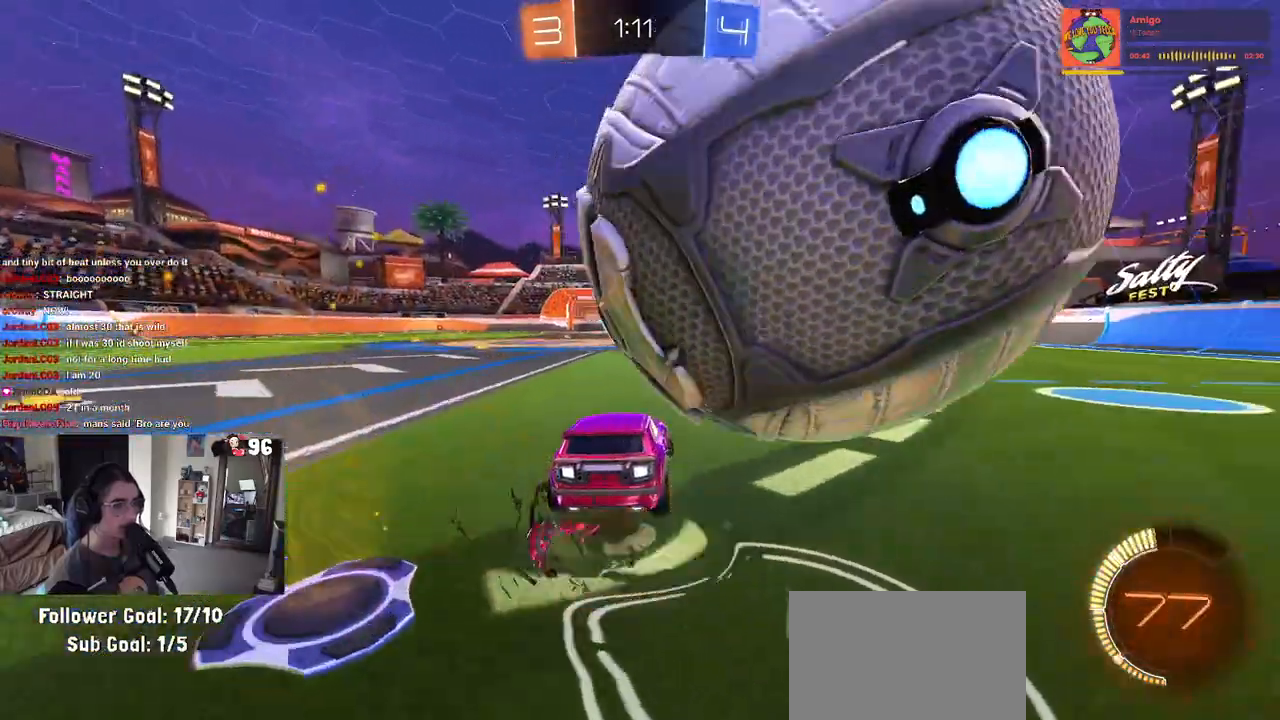
{"buttons": ["R2"], "left_stick": "right", "right_stick": "center", "events": [[17, "CROSS", "up"], [50, "CROSS", "down"], [67, "R2", "down"], [183, "CROSS", "up"], [217, "TRIANGLE", "down"], [233, "L2", "up"], [233, "left_stick", "right"], [333, "TRIANGLE", "up"]]}
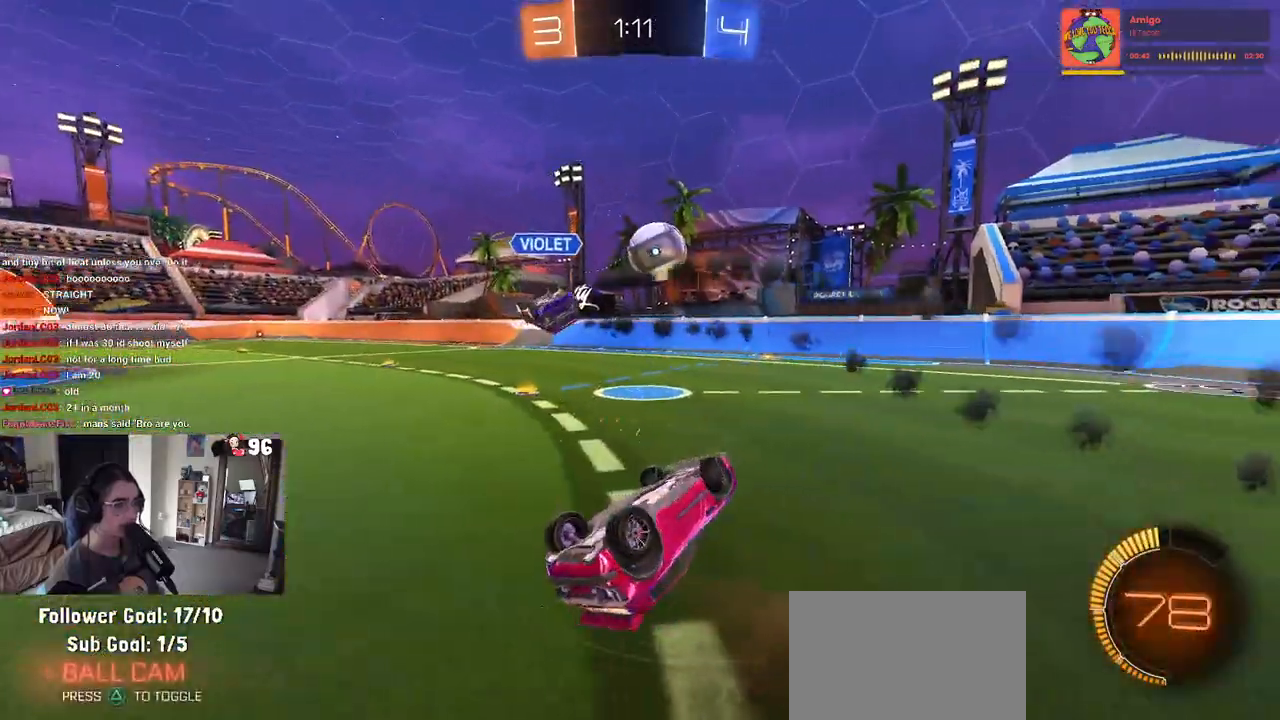
{"buttons": ["R1", "R2"], "left_stick": "right", "right_stick": "center", "events": [[83, "SQUARE", "down"], [83, "left_stick", "down-right"], [117, "R1", "down"], [283, "SQUARE", "up"], [483, "left_stick", "right"]]}
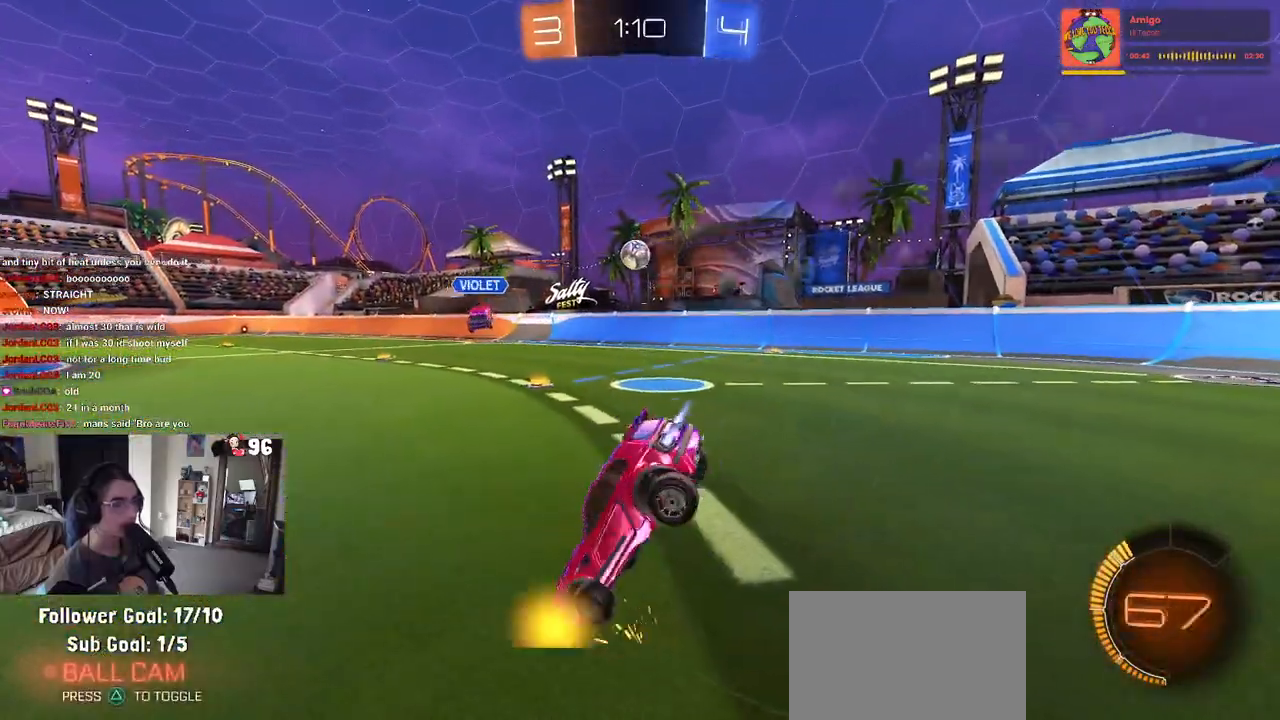
{"buttons": ["R1", "R2"], "left_stick": "center", "right_stick": "center", "events": [[167, "left_stick", "center"], [350, "left_stick", "right"], [500, "left_stick", "center"]]}
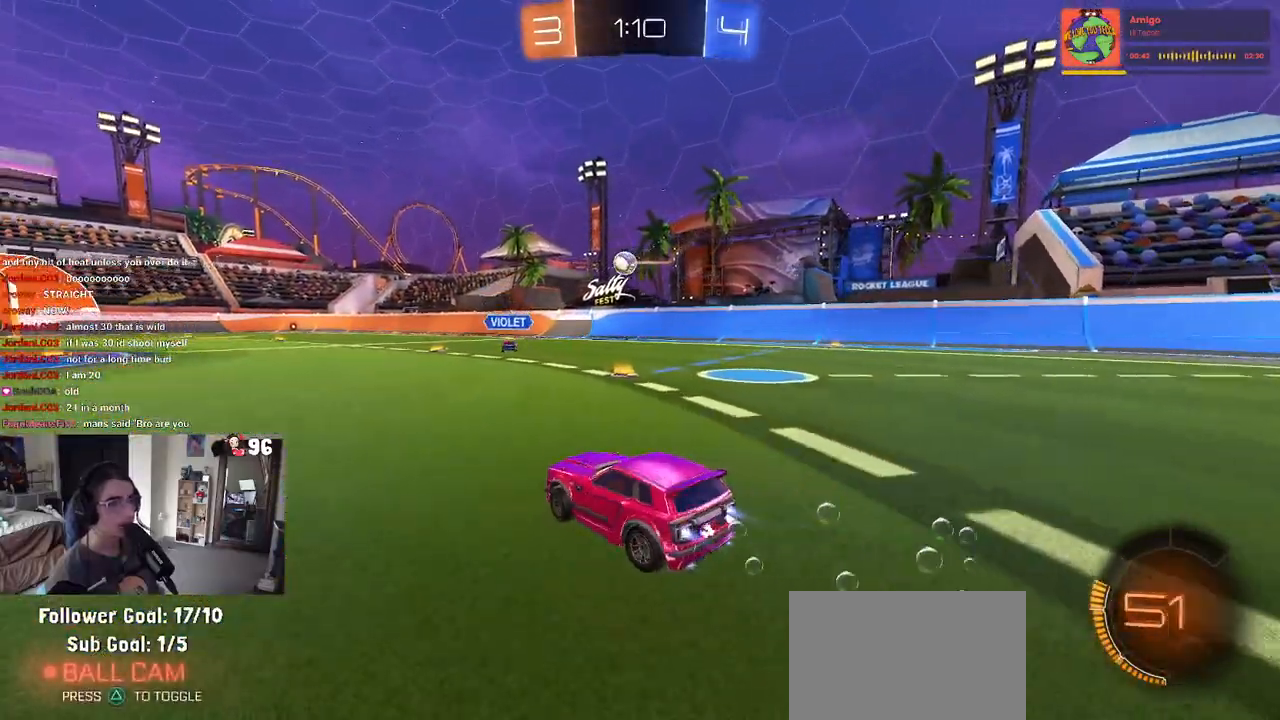
{"buttons": ["SQUARE", "R1", "R2"], "left_stick": "down-left", "right_stick": "center", "events": [[200, "CROSS", "down"], [217, "left_stick", "up-left"], [283, "CROSS", "up"], [350, "CROSS", "down"], [383, "SQUARE", "down"], [433, "CROSS", "up"], [433, "left_stick", "down-left"]]}
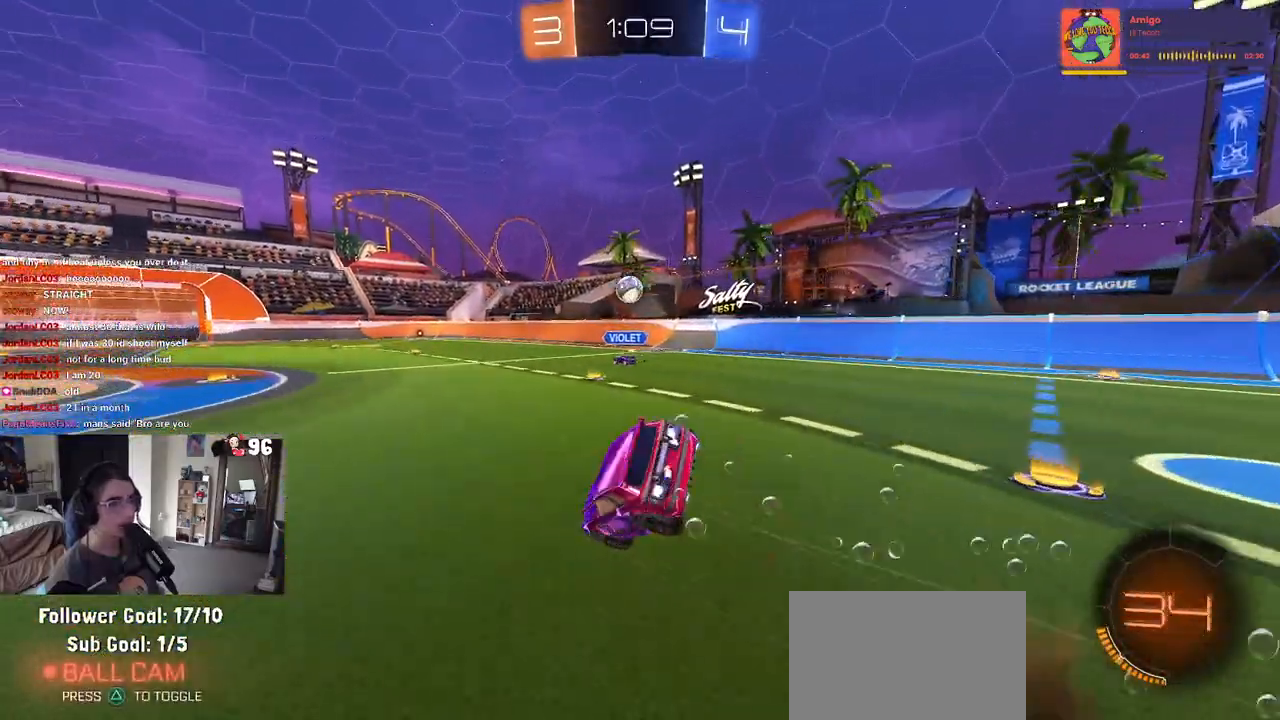
{"buttons": ["SQUARE", "R1", "R2"], "left_stick": "down-left", "right_stick": "center", "events": []}
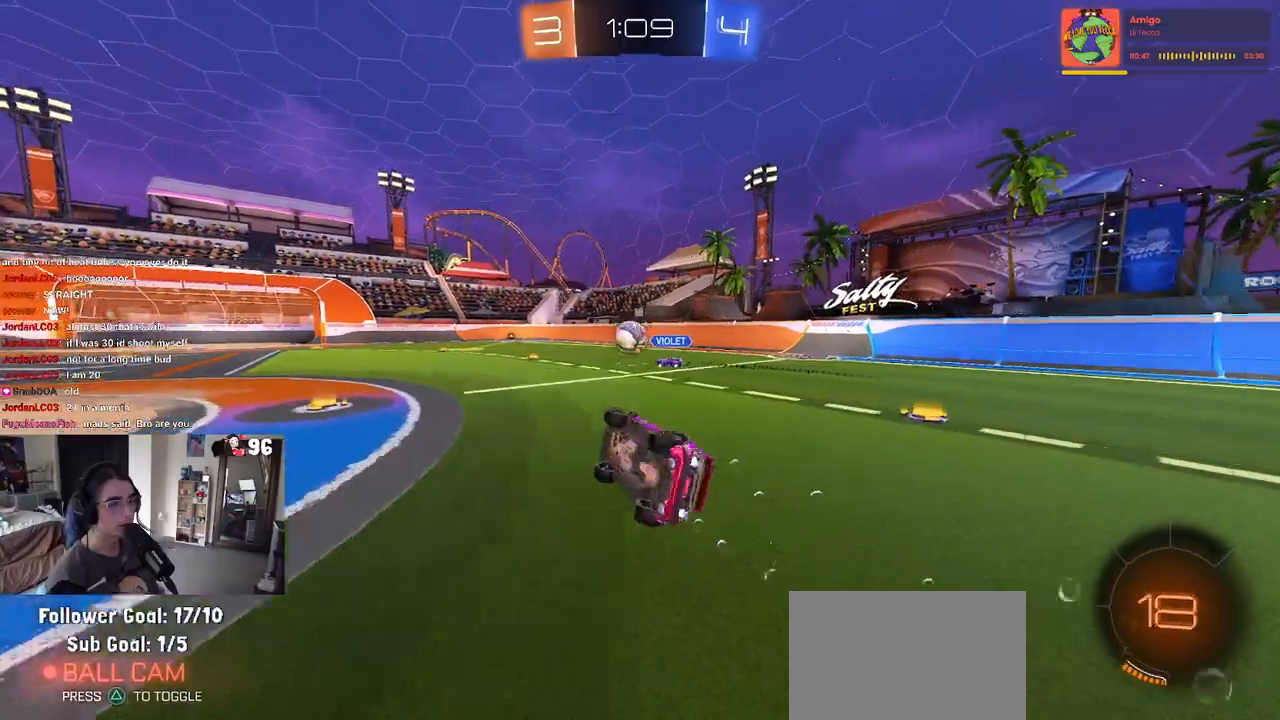
{"buttons": ["R2"], "left_stick": "center", "right_stick": "center", "events": [[150, "left_stick", "center"], [183, "SQUARE", "up"], [217, "R1", "up"]]}
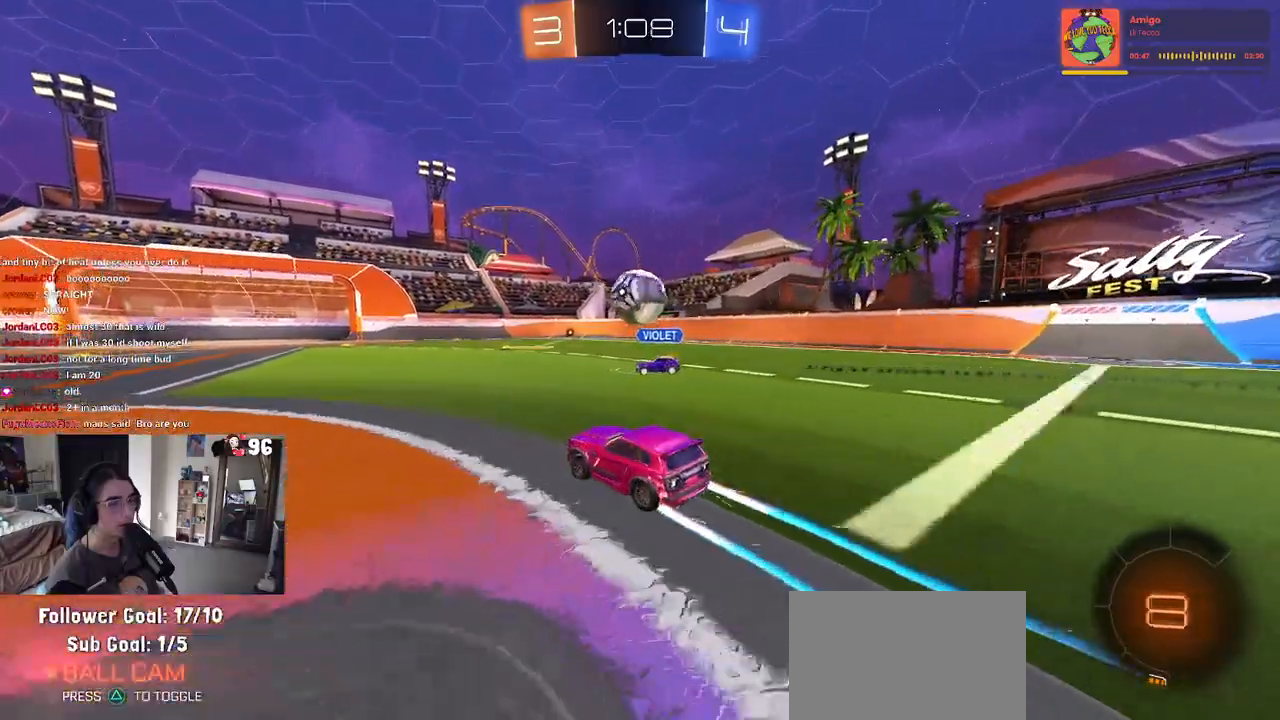
{"buttons": ["CROSS", "R2"], "left_stick": "right", "right_stick": "center", "events": [[50, "left_stick", "left"], [133, "left_stick", "center"], [183, "left_stick", "down-right"], [200, "CROSS", "down"], [400, "CROSS", "up"], [467, "left_stick", "right"], [483, "CROSS", "down"]]}
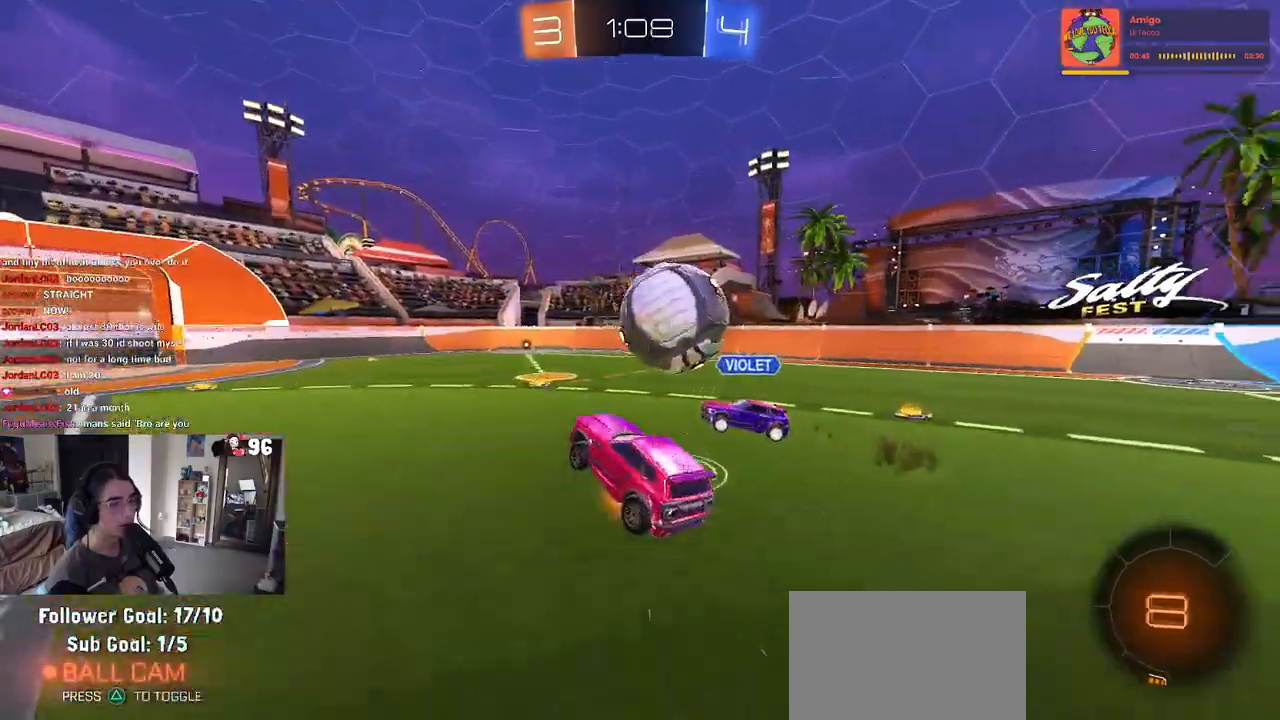
{"buttons": ["SQUARE", "R2"], "left_stick": "right", "right_stick": "center", "events": [[133, "SQUARE", "down"], [150, "CROSS", "up"]]}
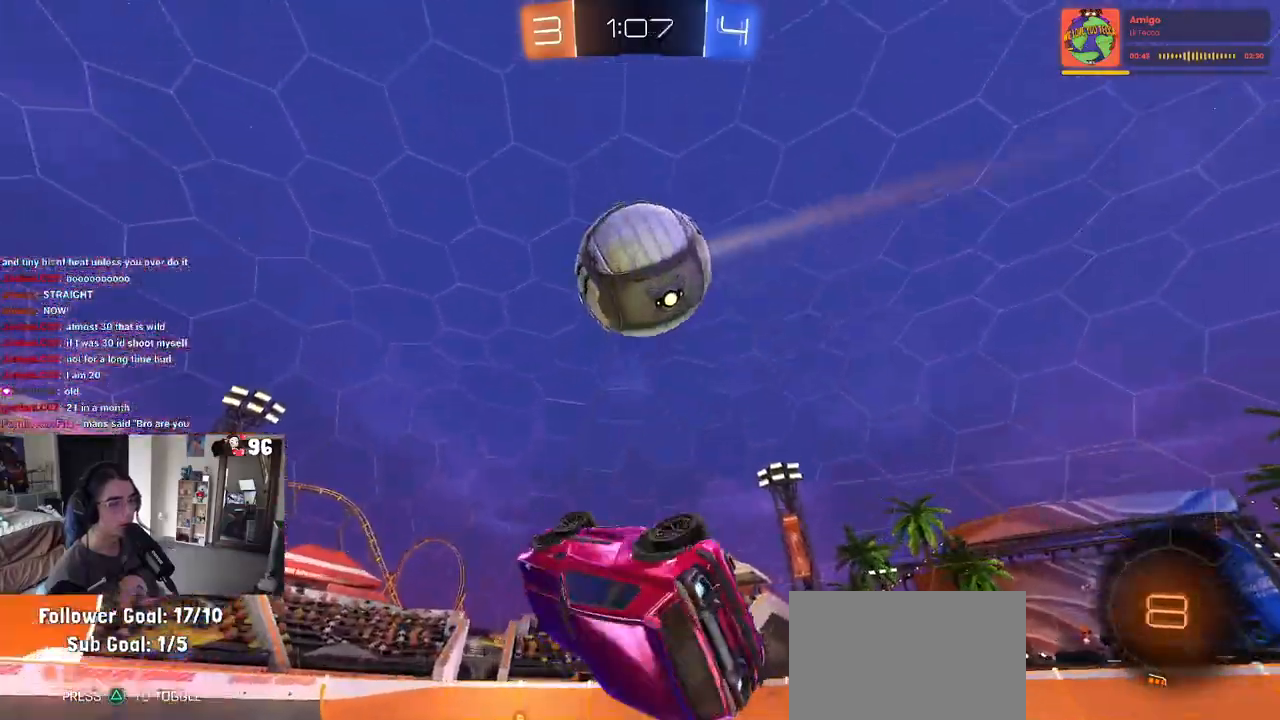
{"buttons": ["R2"], "left_stick": "center", "right_stick": "center", "events": [[67, "SQUARE", "up"], [67, "TRIANGLE", "down"], [100, "left_stick", "center"], [217, "TRIANGLE", "up"], [300, "left_stick", "up-left"], [433, "left_stick", "center"]]}
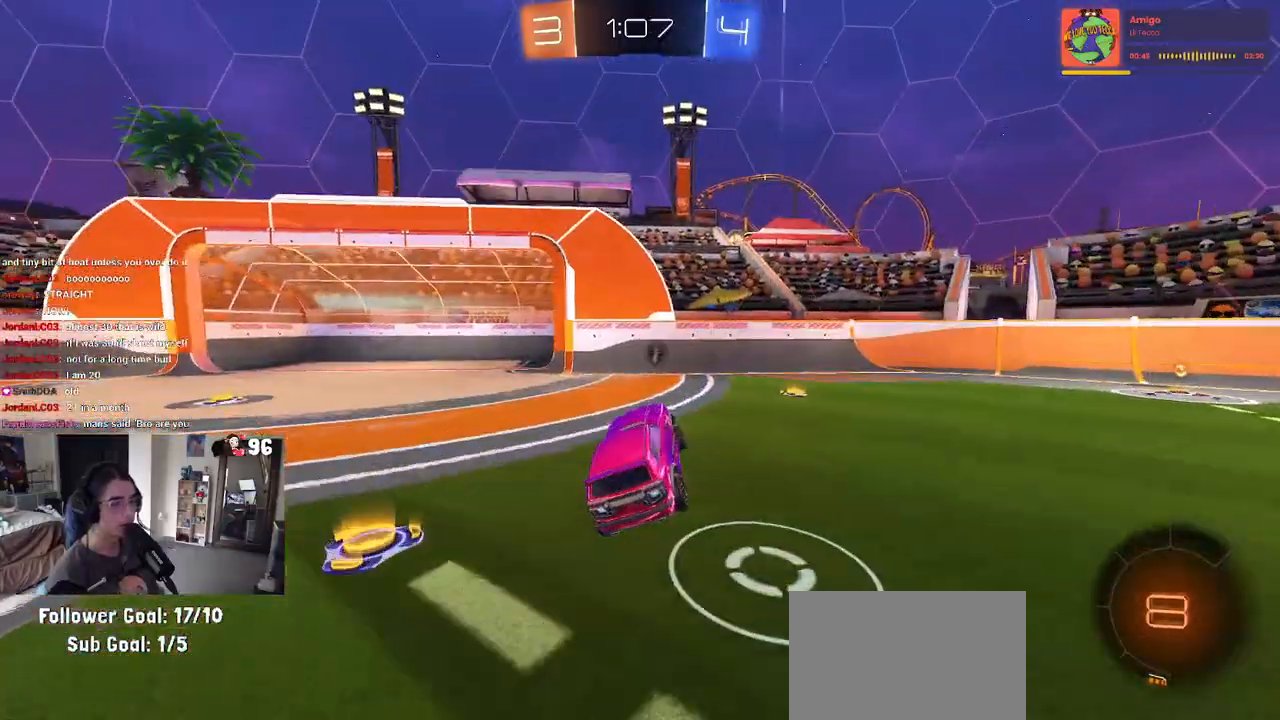
{"buttons": ["R2"], "left_stick": "right", "right_stick": "center", "events": [[333, "TRIANGLE", "down"], [417, "TRIANGLE", "up"], [450, "left_stick", "right"]]}
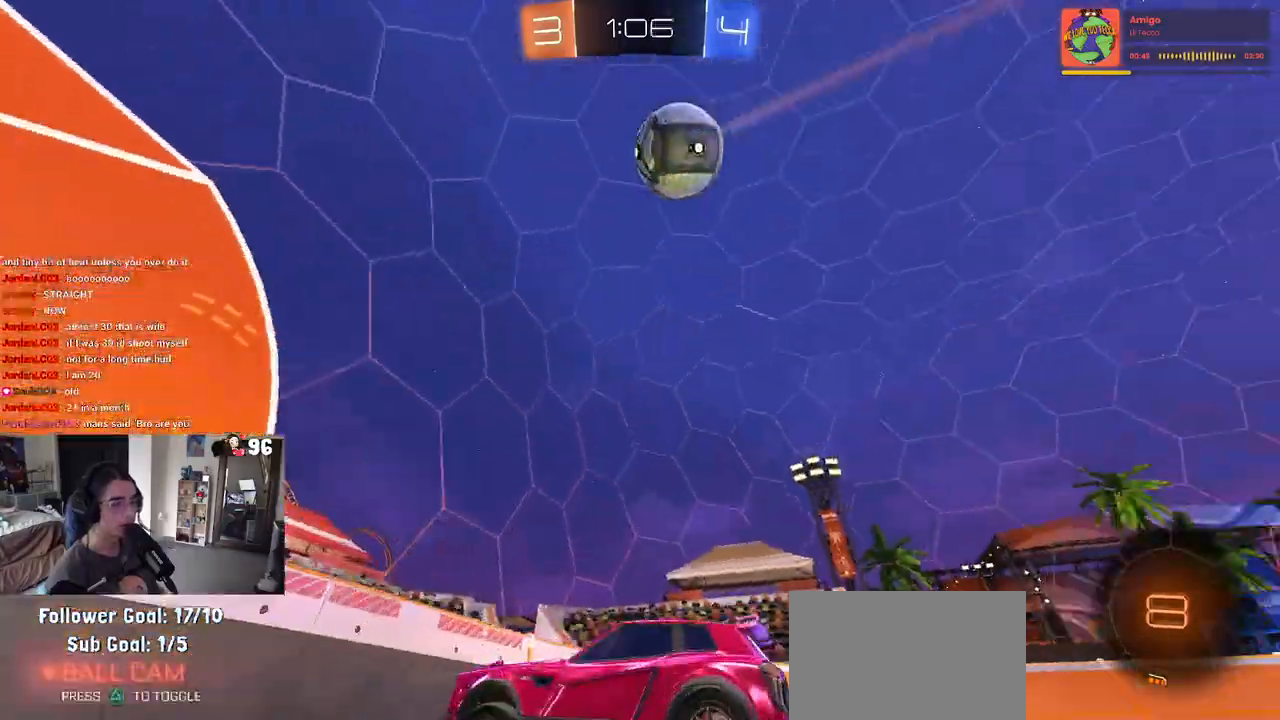
{"buttons": ["R2"], "left_stick": "right", "right_stick": "center", "events": [[33, "SQUARE", "down"], [217, "SQUARE", "up"]]}
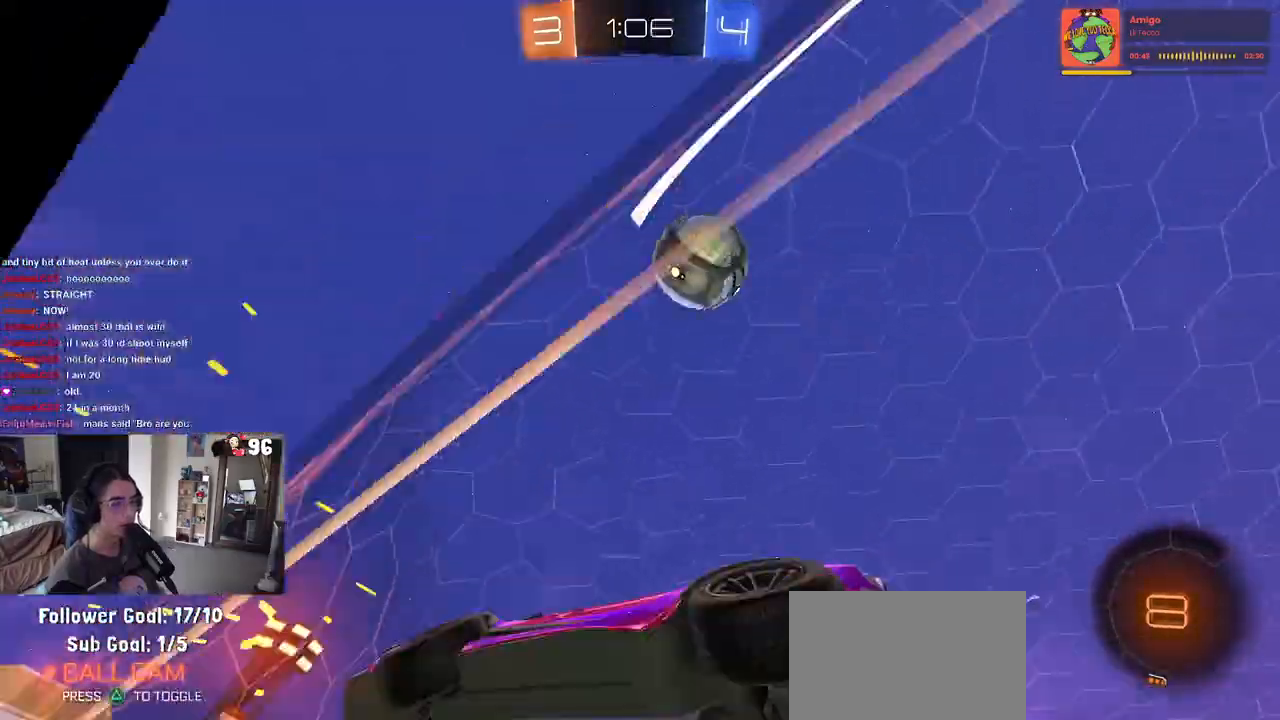
{"buttons": ["TRIANGLE", "R2"], "left_stick": "center", "right_stick": "center", "events": [[100, "TRIANGLE", "down"], [233, "TRIANGLE", "up"], [333, "left_stick", "center"], [433, "TRIANGLE", "down"]]}
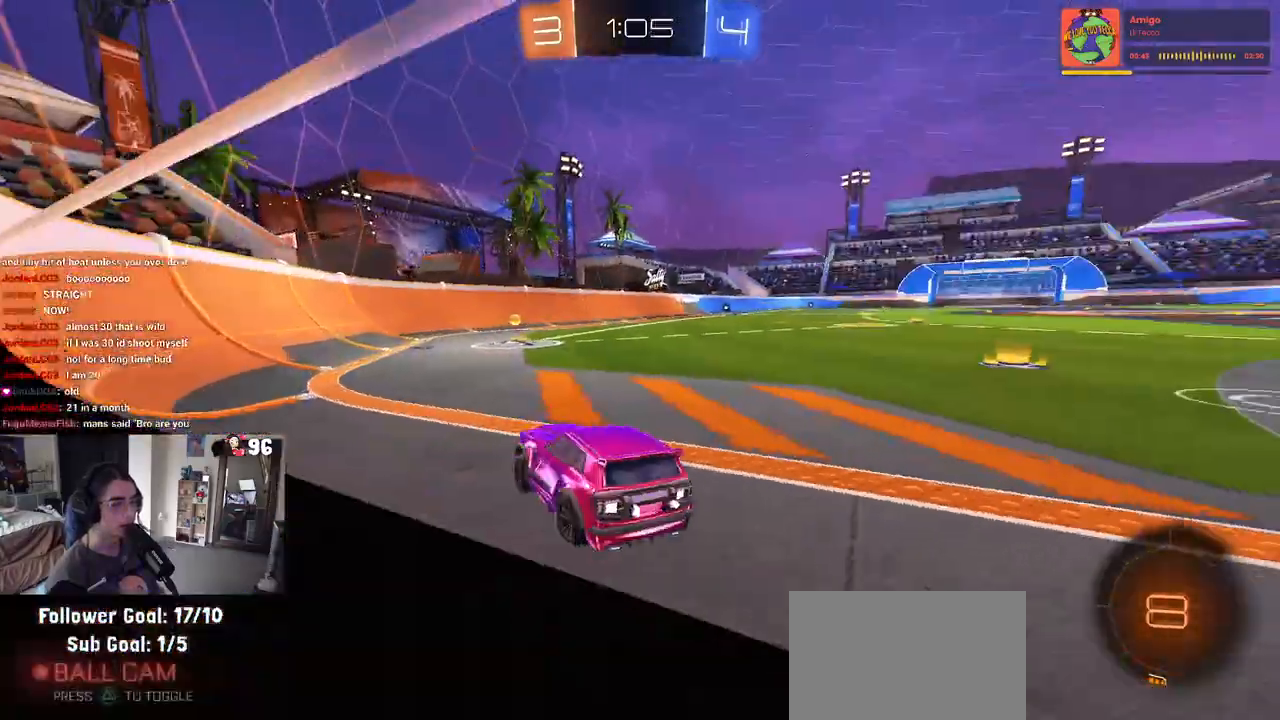
{"buttons": ["SQUARE", "R2"], "left_stick": "right", "right_stick": "center", "events": [[67, "TRIANGLE", "up"], [417, "left_stick", "right"], [467, "SQUARE", "down"]]}
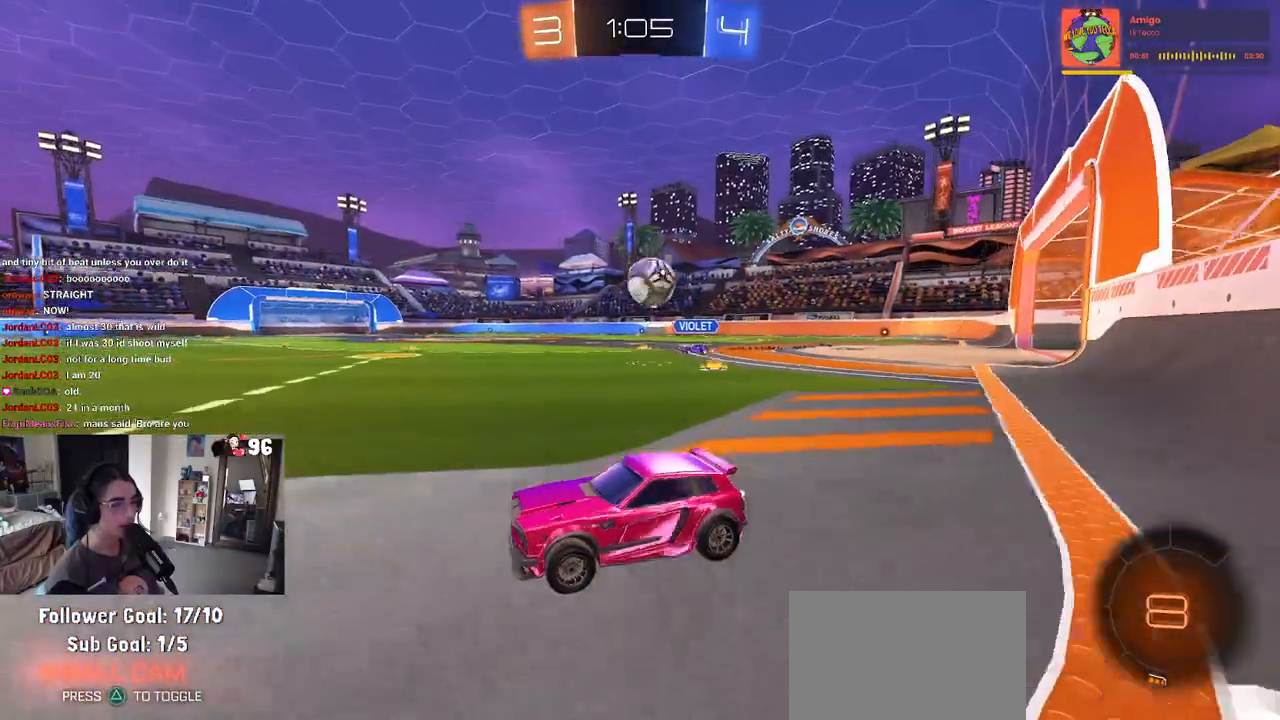
{"buttons": ["R2"], "left_stick": "right", "right_stick": "center", "events": [[117, "SQUARE", "up"]]}
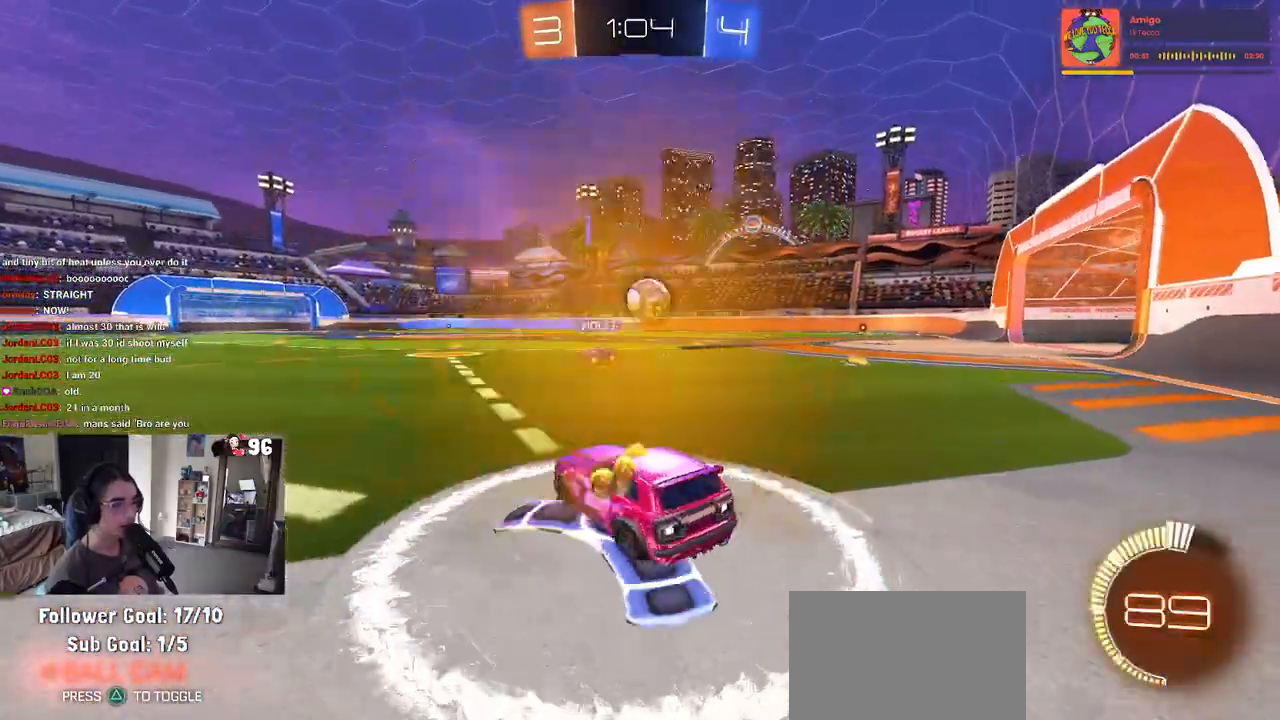
{"buttons": ["R1", "R2"], "left_stick": "center", "right_stick": "center", "events": [[67, "left_stick", "center"], [283, "R1", "down"]]}
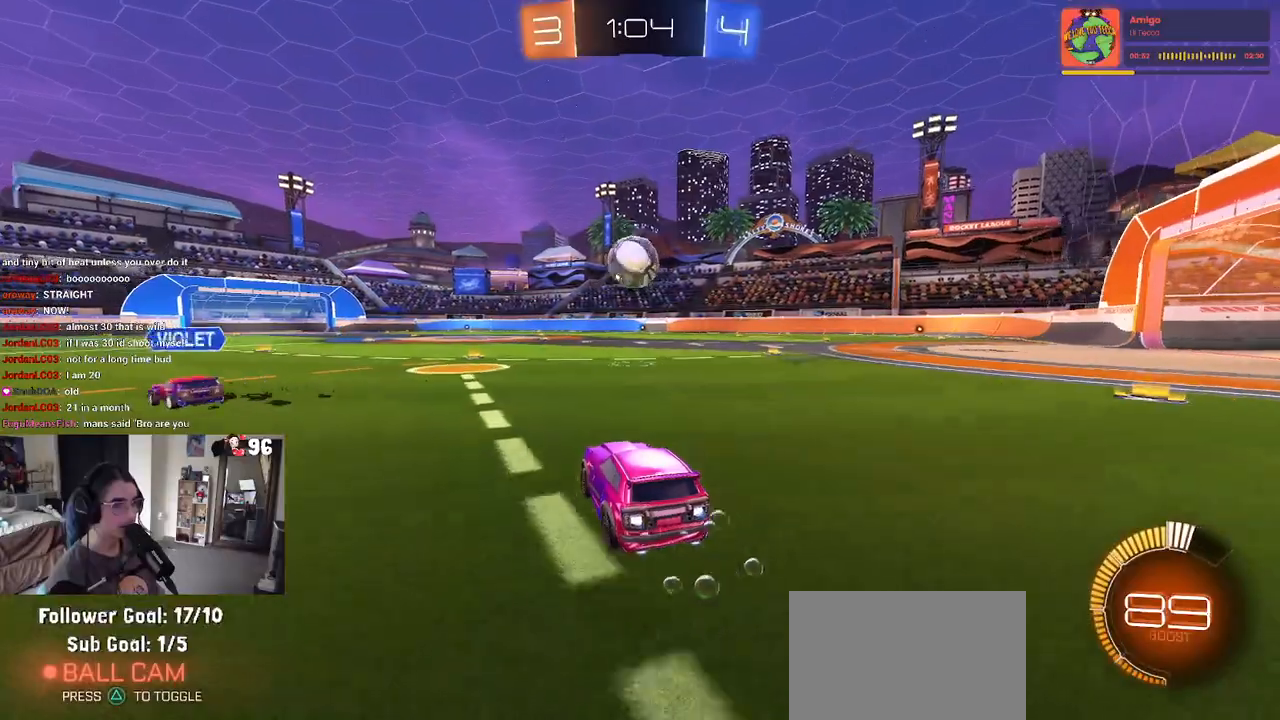
{"buttons": ["CROSS", "R1", "R2"], "left_stick": "down", "right_stick": "center", "events": [[417, "CROSS", "down"], [417, "left_stick", "down"]]}
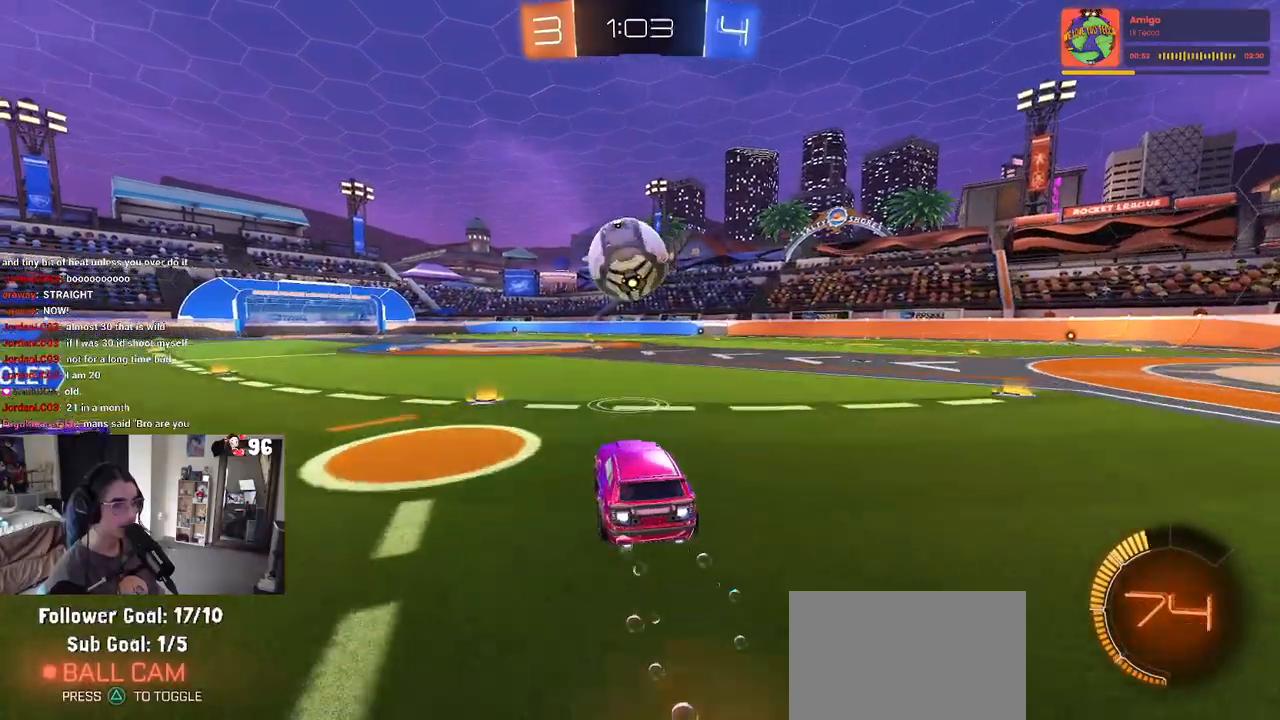
{"buttons": ["R1", "R2"], "left_stick": "down", "right_stick": "center", "events": [[33, "CROSS", "up"], [83, "left_stick", "center"], [267, "left_stick", "up-left"], [317, "CROSS", "down"], [417, "CROSS", "up"], [433, "left_stick", "down"]]}
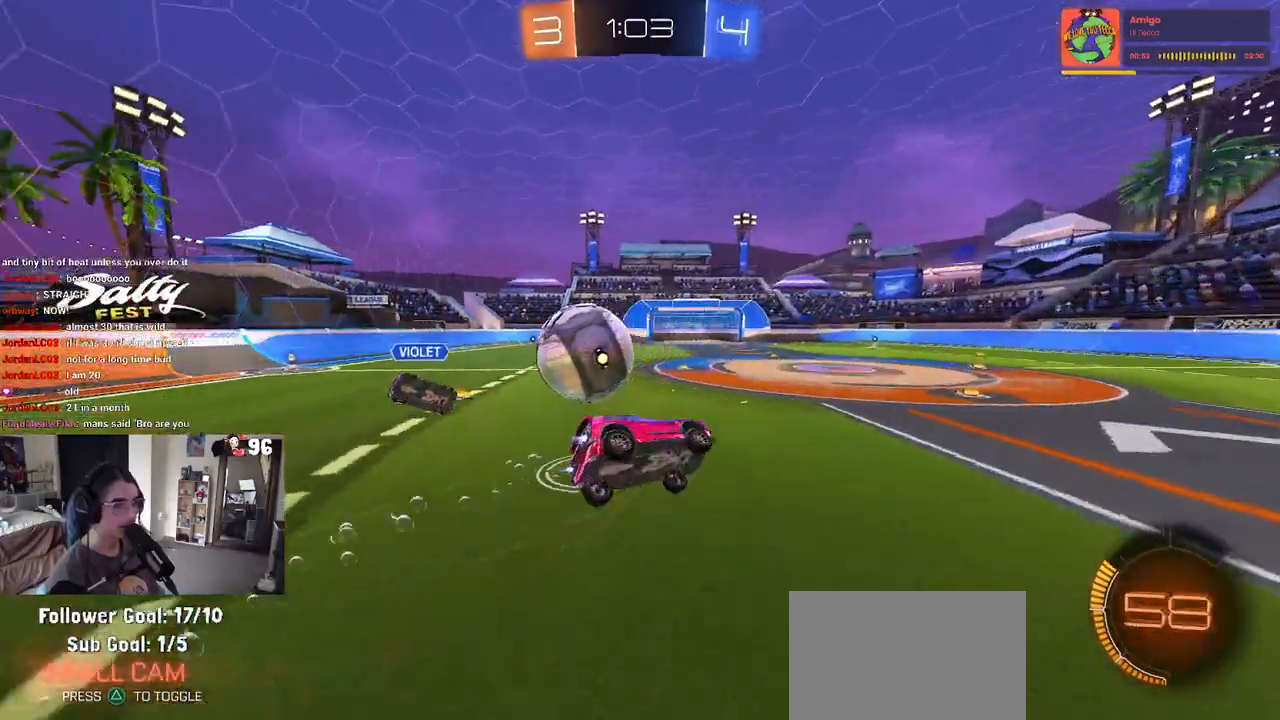
{"buttons": ["SQUARE", "R2"], "left_stick": "down-left", "right_stick": "center", "events": [[233, "left_stick", "down-left"], [250, "R1", "up"], [267, "SQUARE", "down"]]}
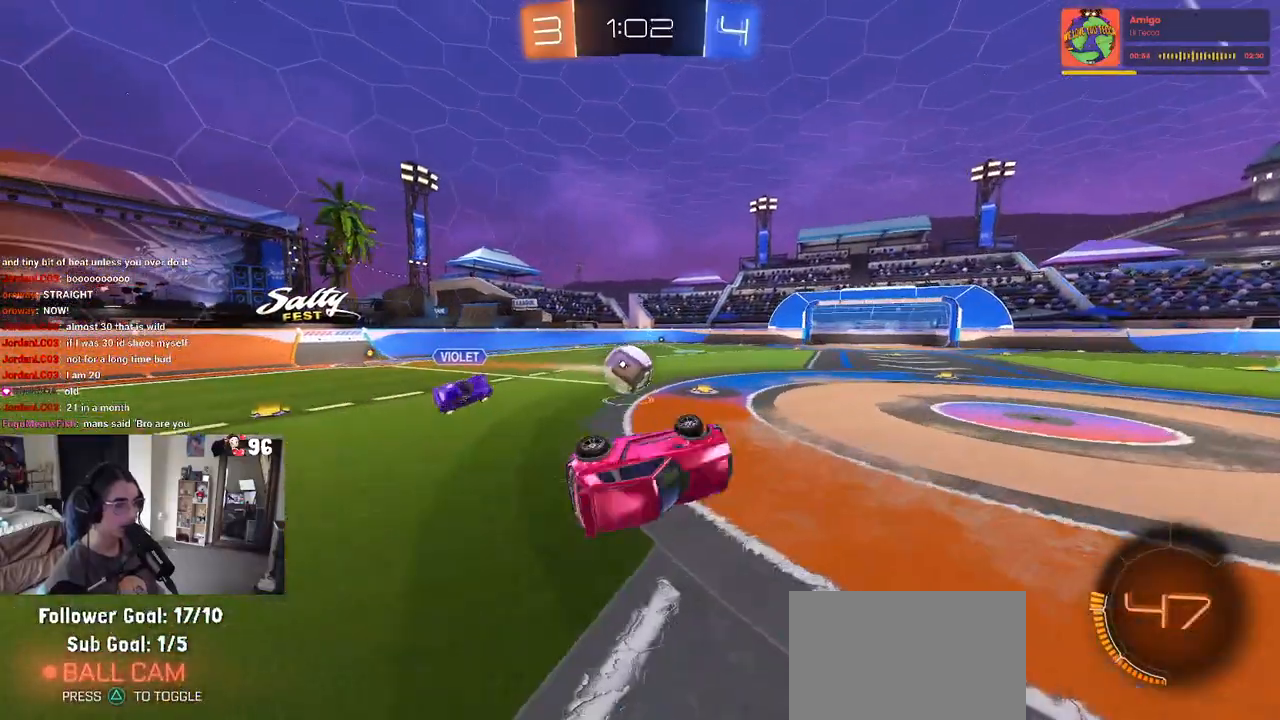
{"buttons": ["R2"], "left_stick": "left", "right_stick": "center", "events": [[117, "SQUARE", "up"], [183, "left_stick", "center"], [383, "left_stick", "left"]]}
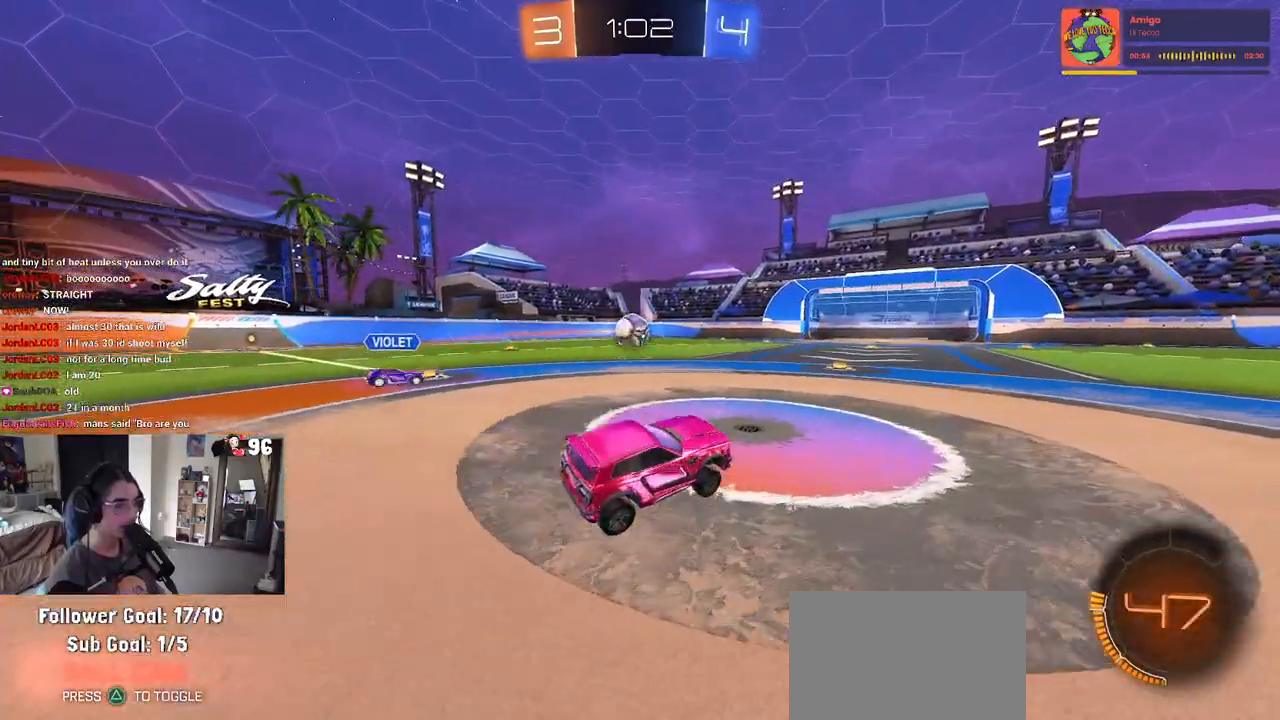
{"buttons": [], "left_stick": "center", "right_stick": "center", "events": [[17, "R2", "up"], [83, "L2", "down"], [333, "left_stick", "center"], [483, "L2", "up"]]}
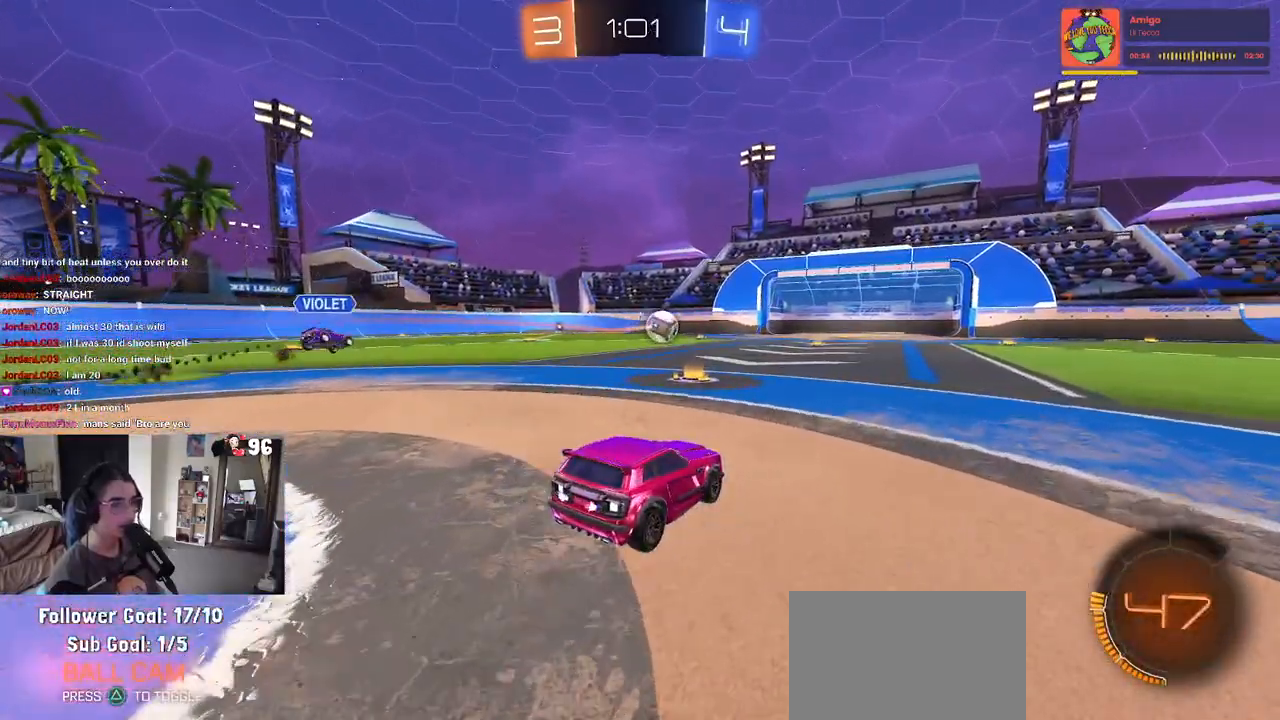
{"buttons": [], "left_stick": "center", "right_stick": "center", "events": []}
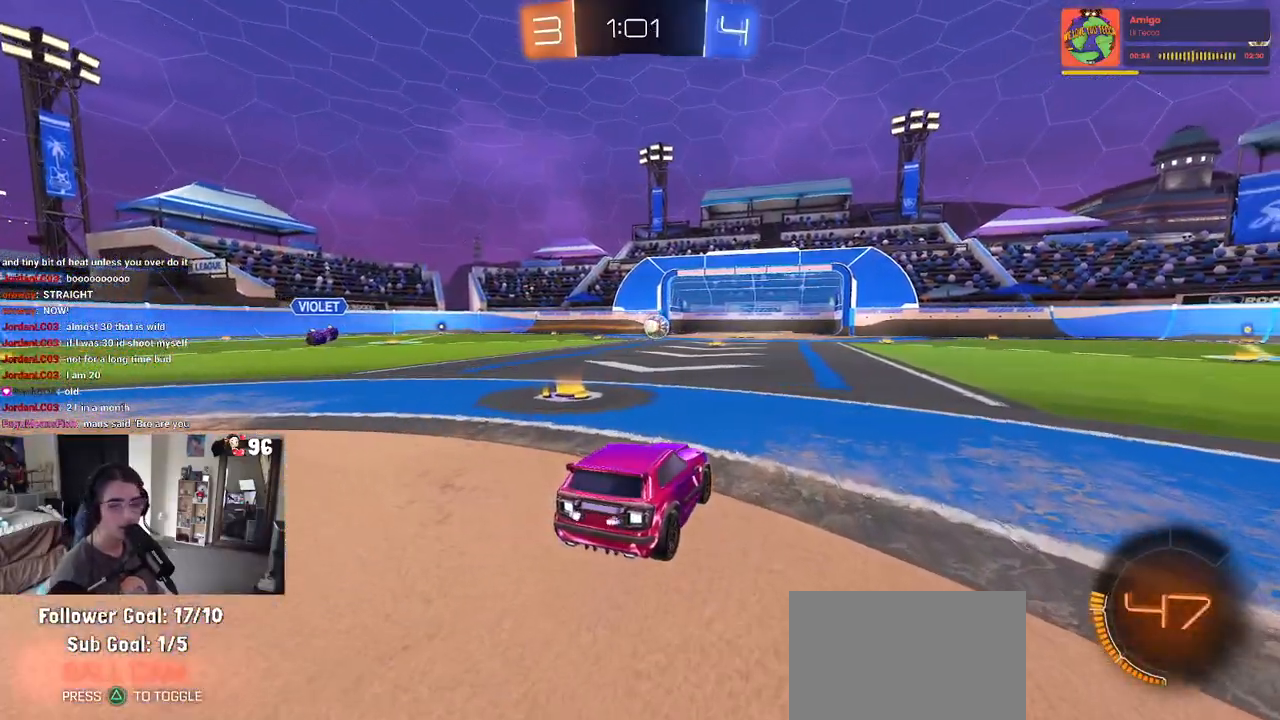
{"buttons": [], "left_stick": "center", "right_stick": "center", "events": []}
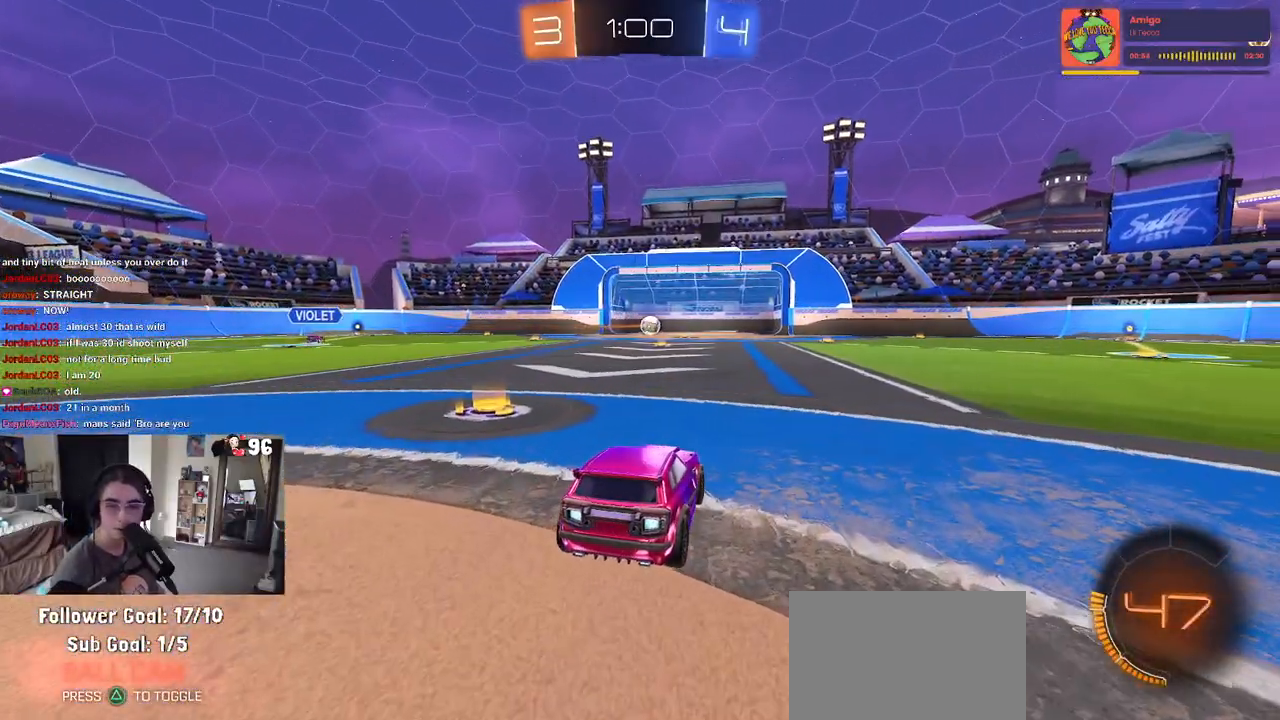
{"buttons": ["CROSS"], "left_stick": "center", "right_stick": "center", "events": [[483, "CROSS", "down"]]}
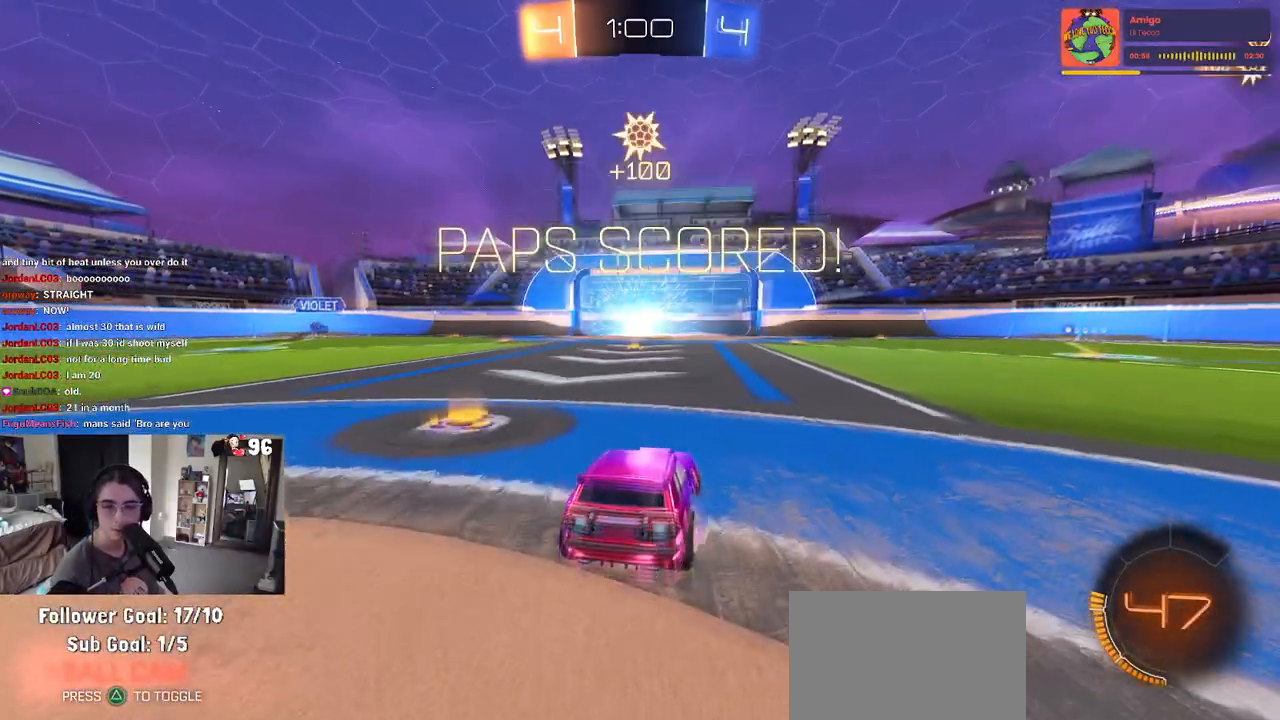
{"buttons": [], "left_stick": "center", "right_stick": "center", "events": [[50, "CROSS", "up"], [183, "CROSS", "down"], [283, "CROSS", "up"], [400, "CROSS", "down"], [483, "CROSS", "up"]]}
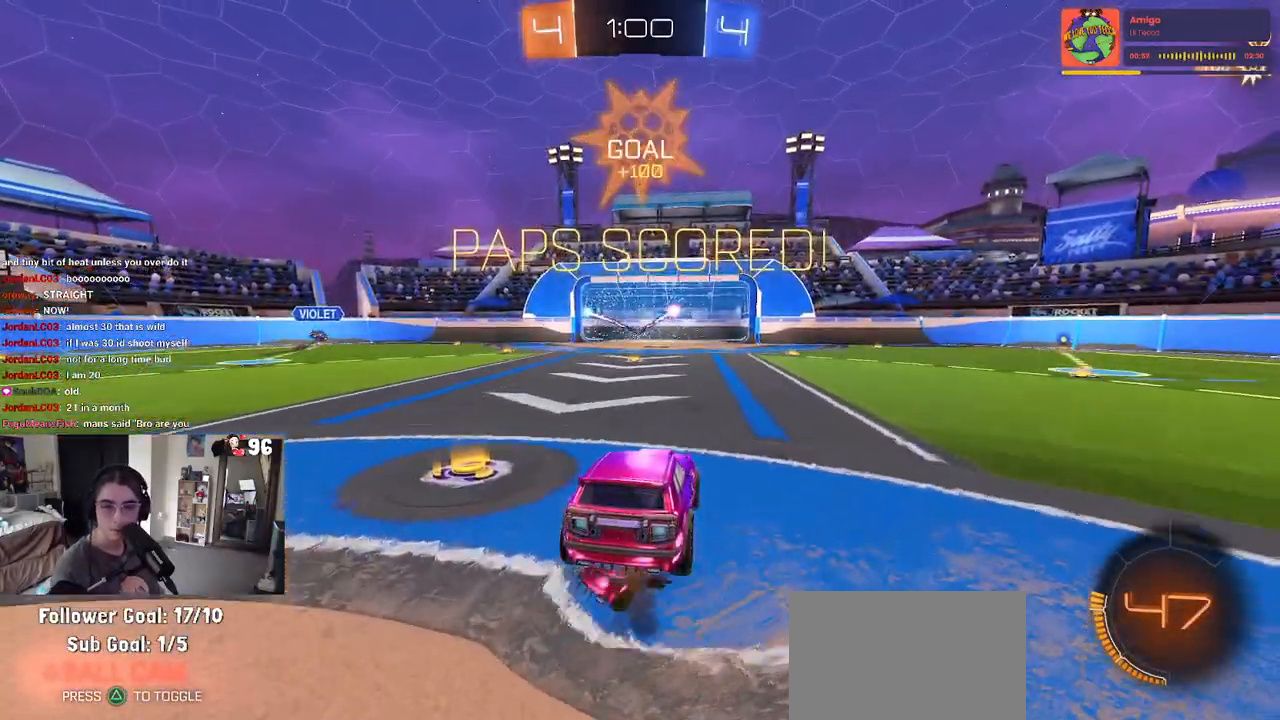
{"buttons": ["CROSS"], "left_stick": "center", "right_stick": "center", "events": [[83, "CROSS", "down"], [200, "CROSS", "up"], [283, "CROSS", "down"], [417, "CROSS", "up"], [500, "CROSS", "down"]]}
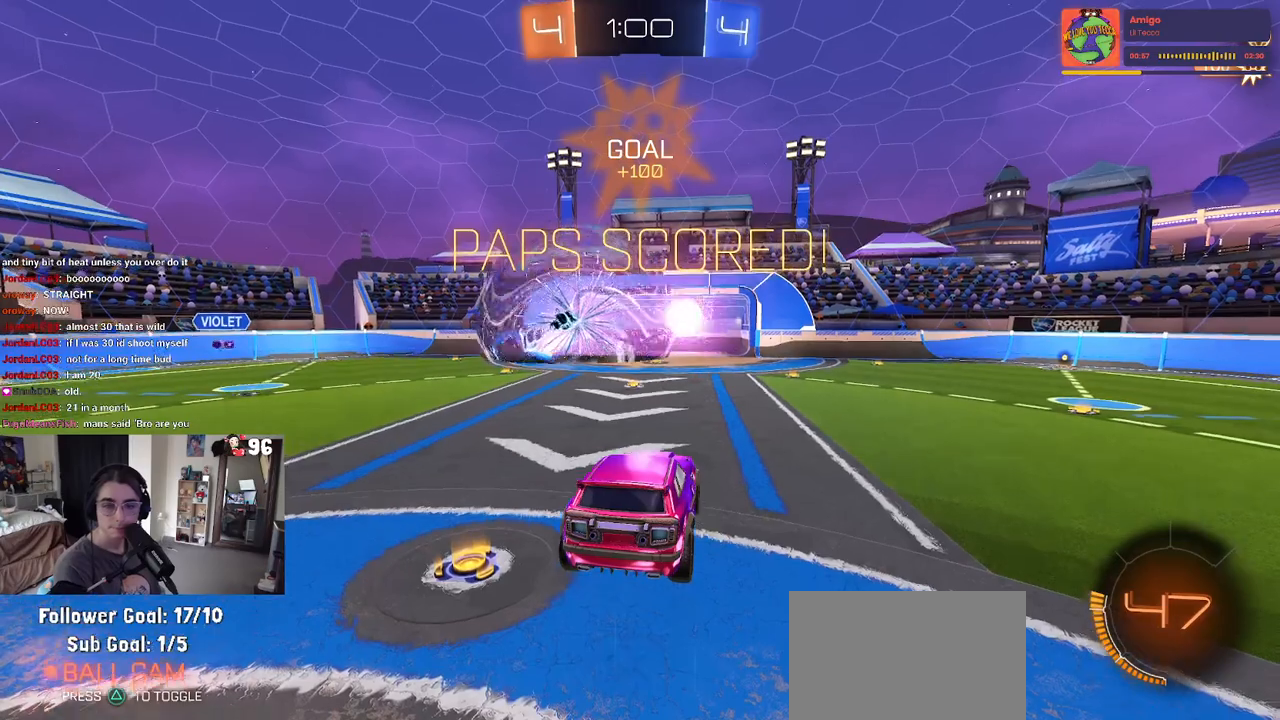
{"buttons": [], "left_stick": "center", "right_stick": "center", "events": [[100, "CROSS", "up"], [183, "CROSS", "down"], [300, "CROSS", "up"], [383, "CROSS", "down"], [483, "CROSS", "up"]]}
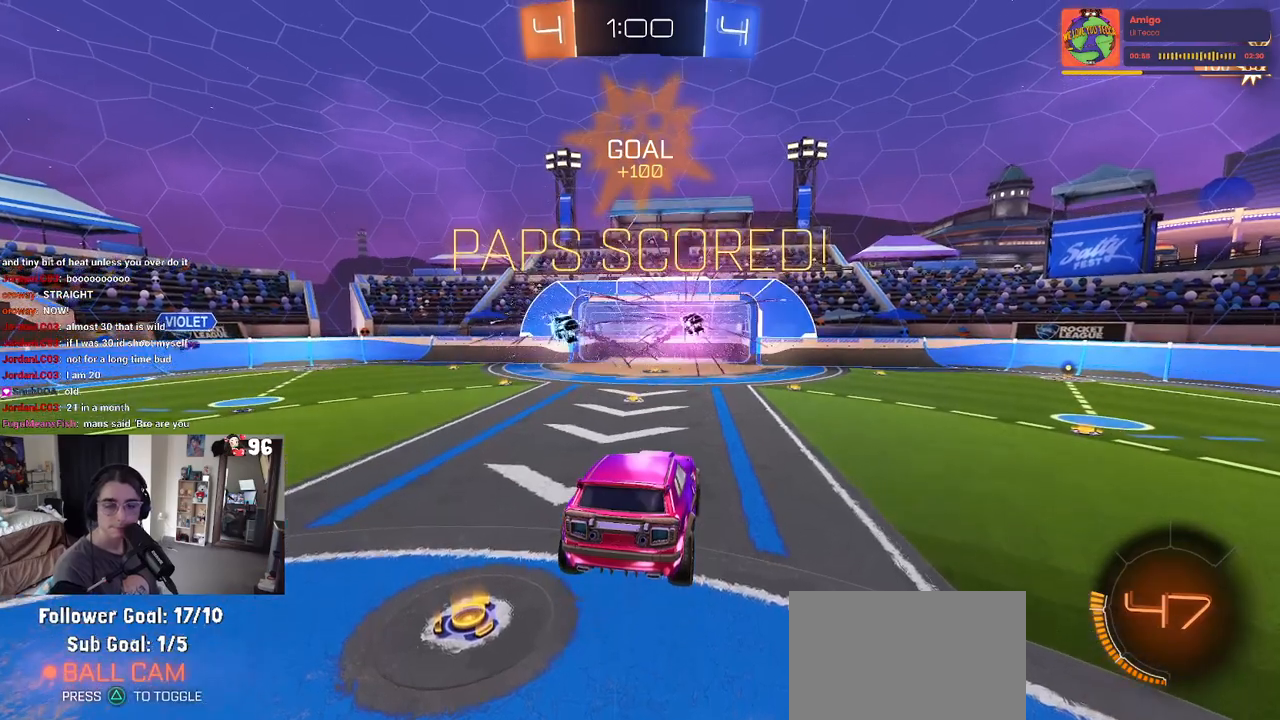
{"buttons": ["CROSS"], "left_stick": "center", "right_stick": "center", "events": [[67, "CROSS", "down"], [183, "CROSS", "up"], [283, "CROSS", "down"], [400, "CROSS", "up"], [467, "CROSS", "down"]]}
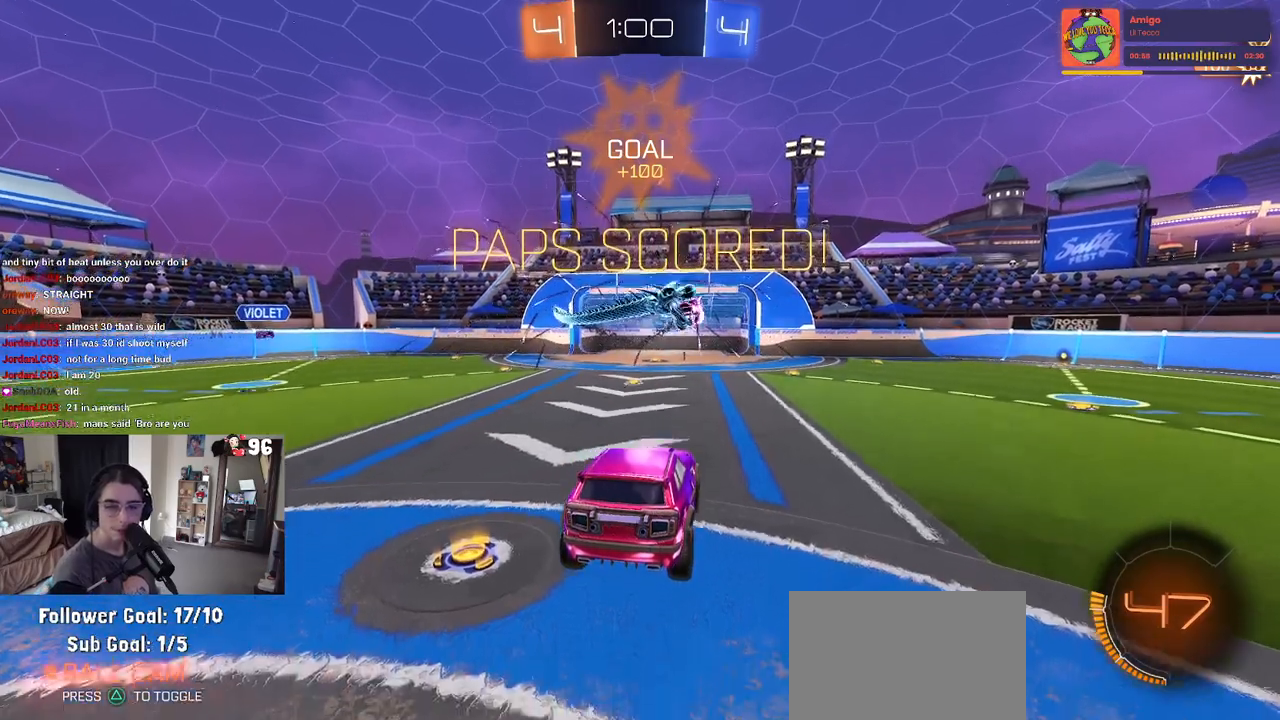
{"buttons": [], "left_stick": "center", "right_stick": "center", "events": [[83, "CROSS", "up"], [167, "CROSS", "down"], [283, "CROSS", "up"], [350, "CROSS", "down"], [467, "CROSS", "up"]]}